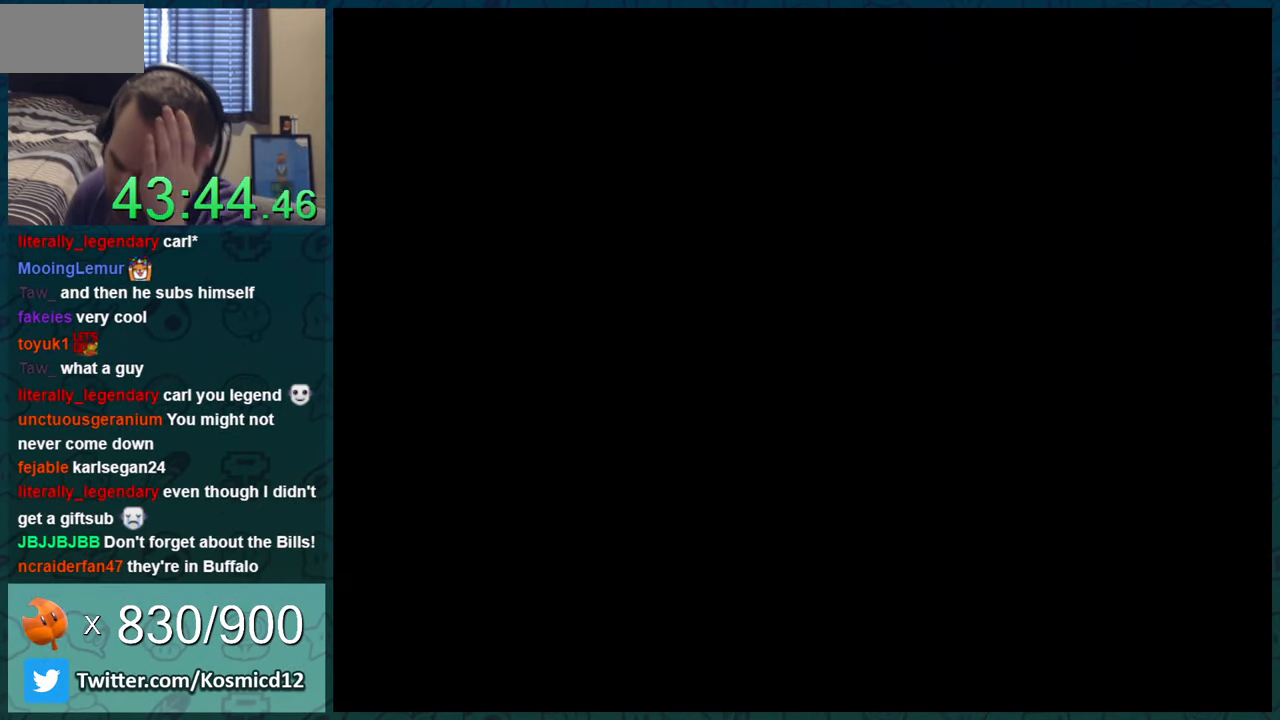
Gameplay with a controller (Nintendo layout); each line is a JSON object with the inputs held at the frame after it. "events" lists button and stick changes between this image and that frame as [ms after this image, input, new state], when the widget could be followed in between. Not read: L1 L3 R1 R3.
{"buttons": [], "events": []}
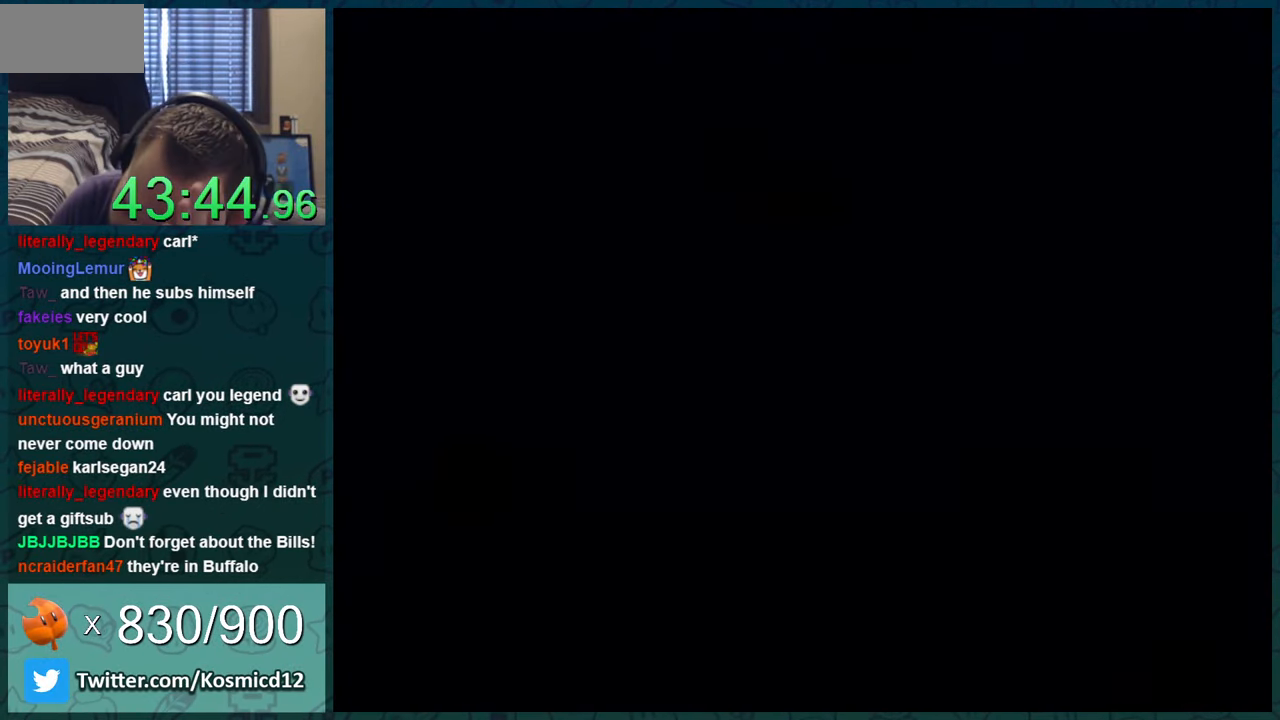
{"buttons": [], "events": []}
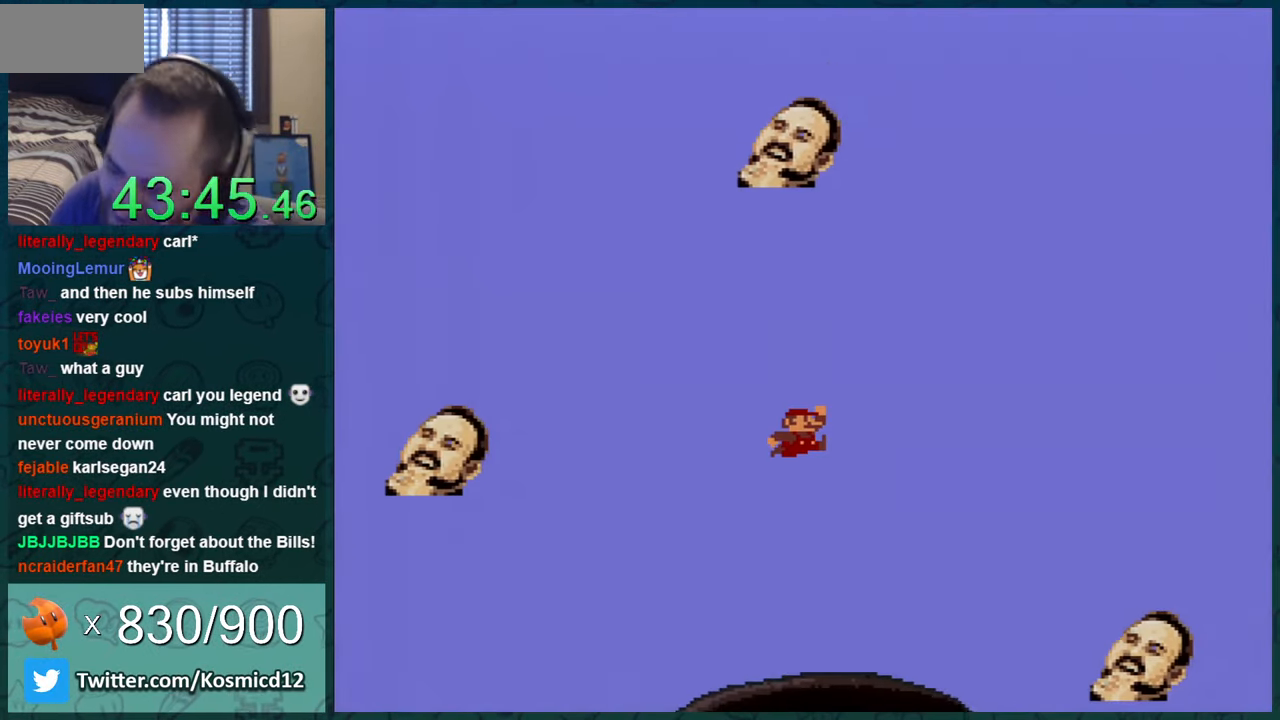
{"buttons": [], "events": []}
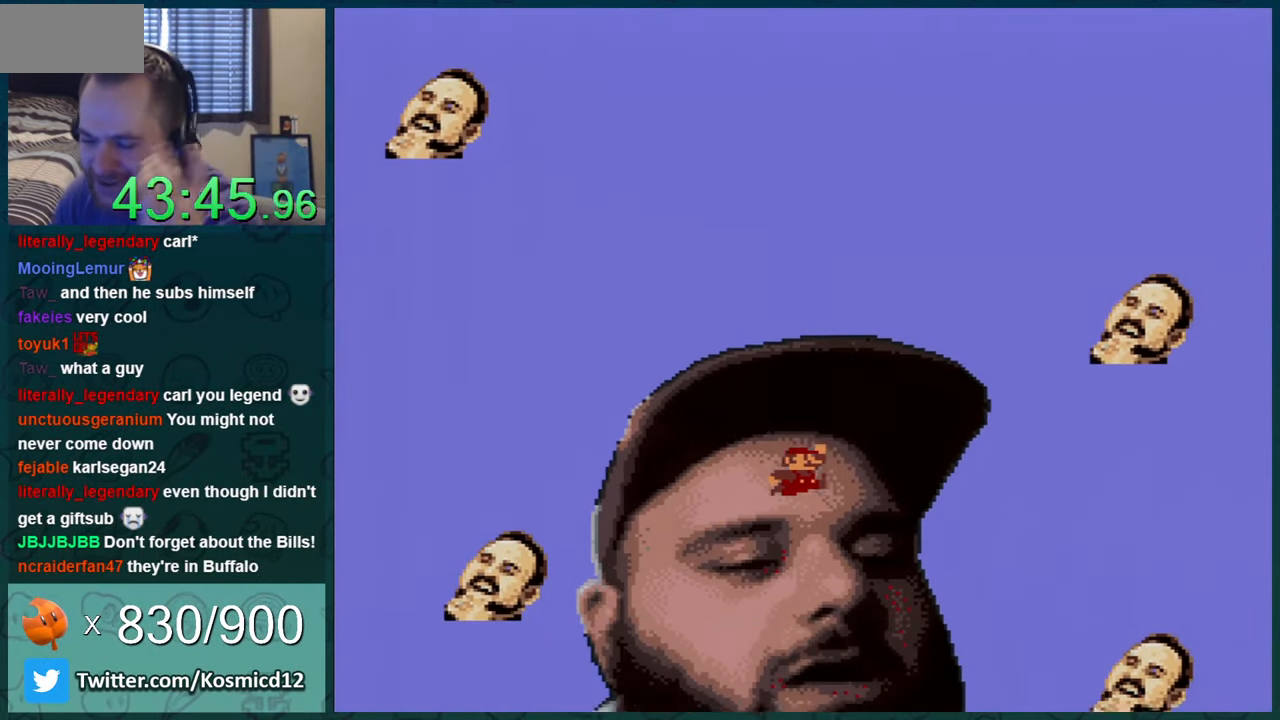
{"buttons": [], "events": []}
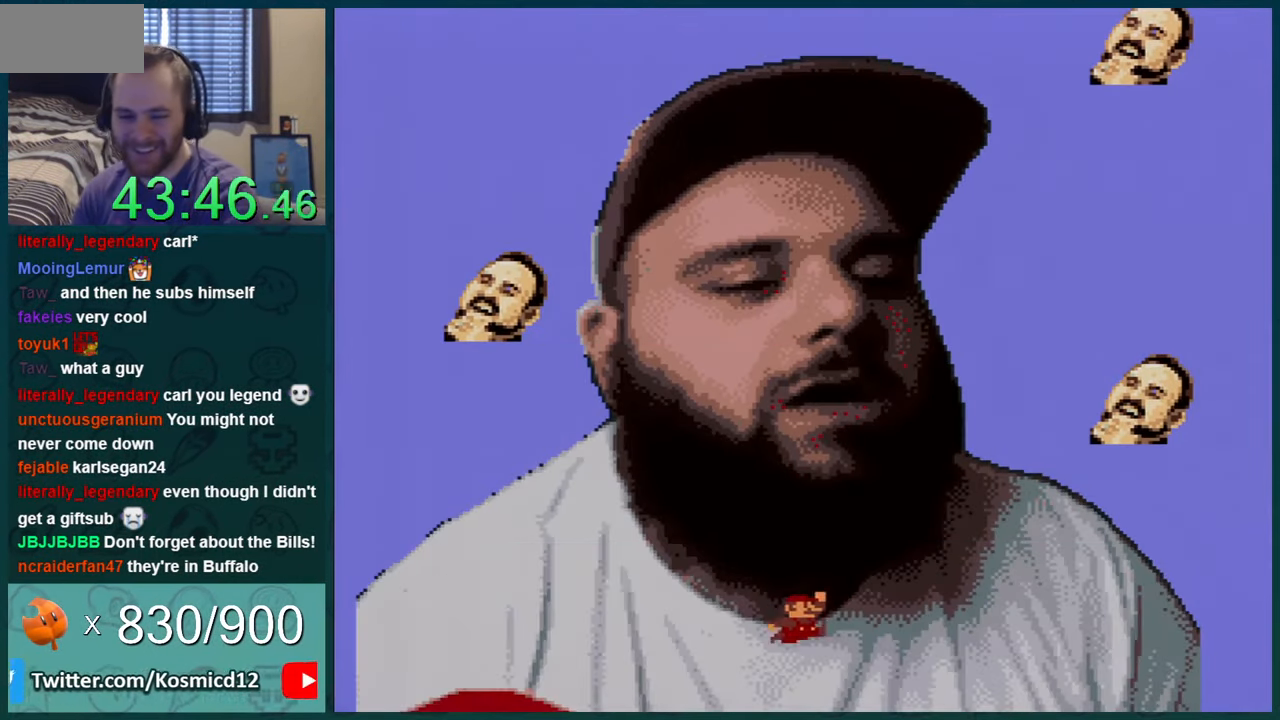
{"buttons": [], "events": []}
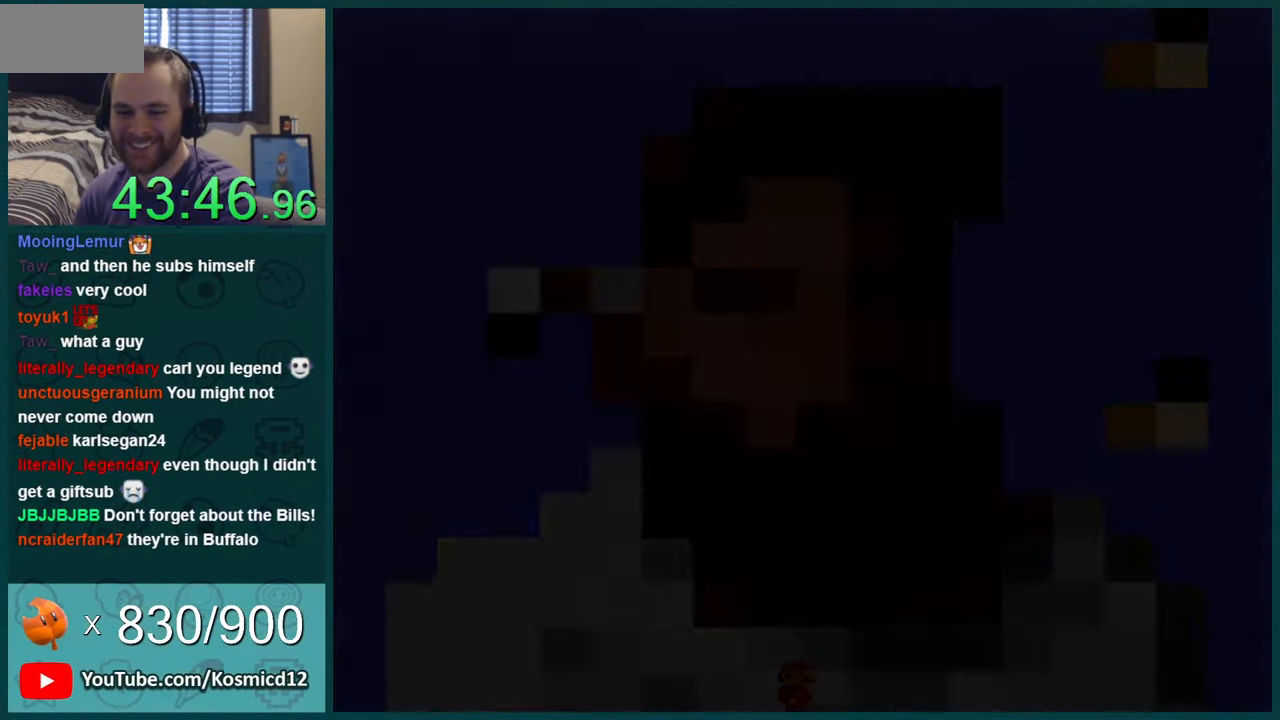
{"buttons": [], "events": []}
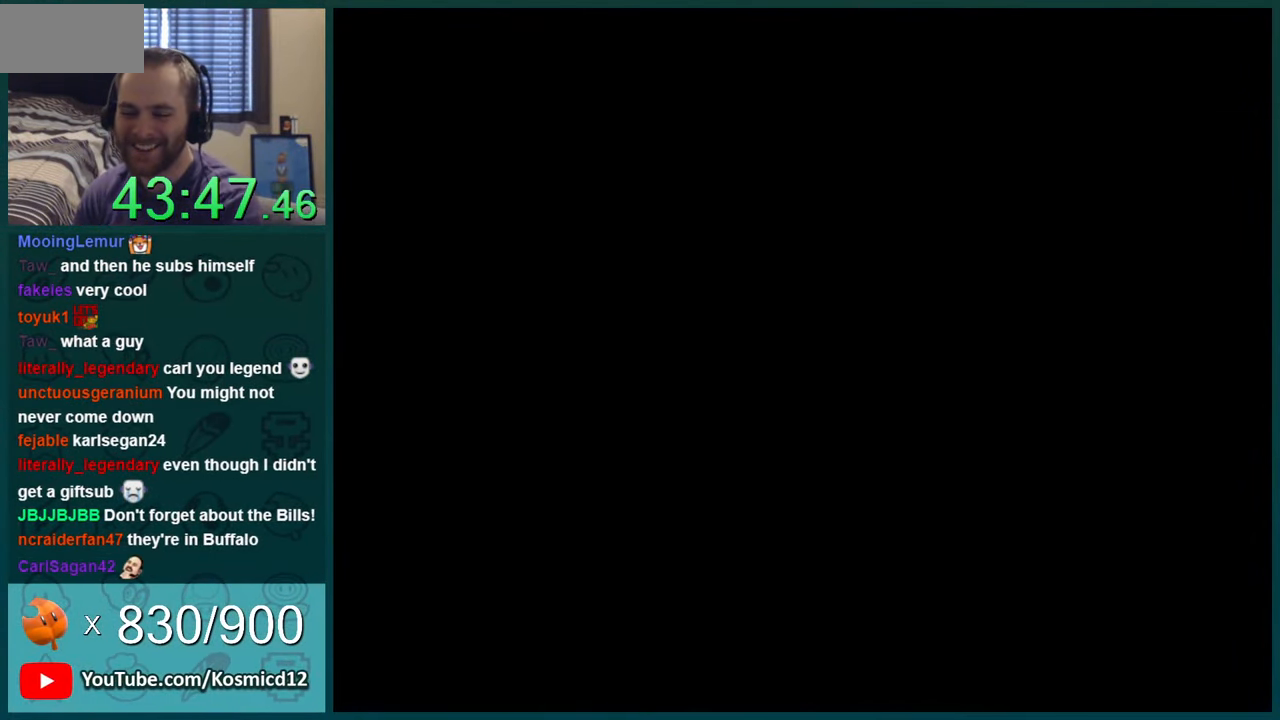
{"buttons": [], "events": []}
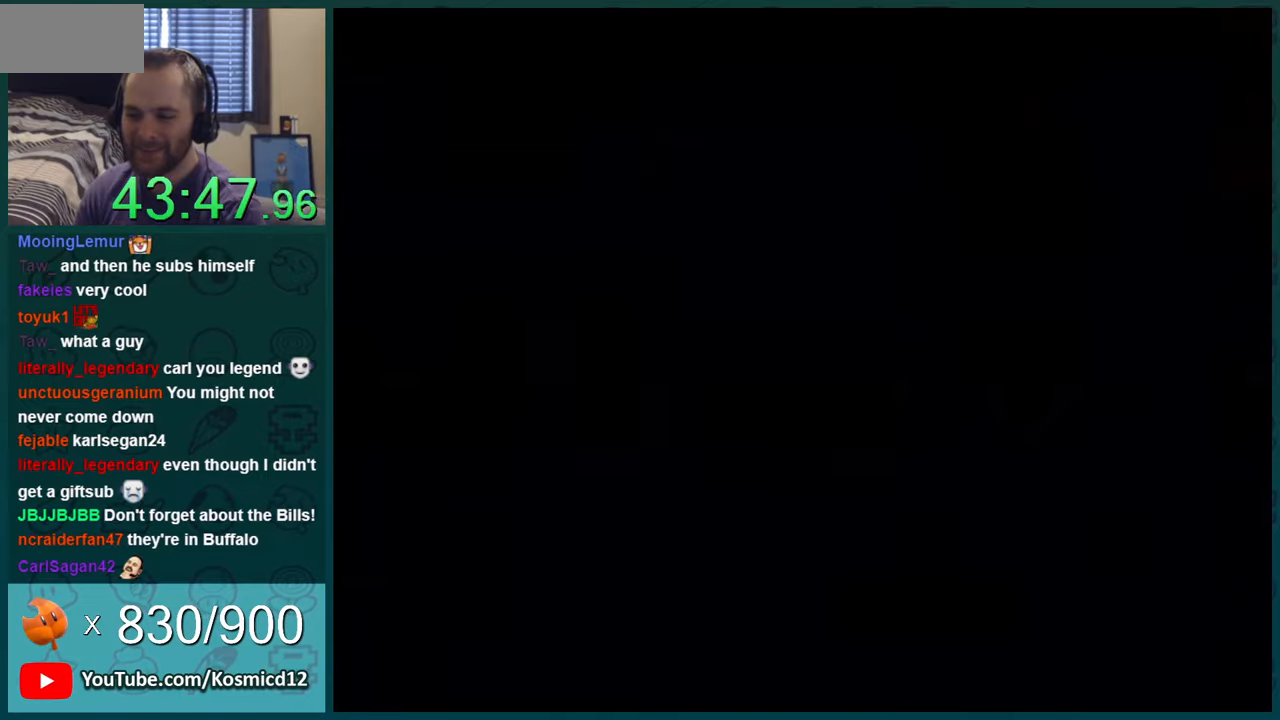
{"buttons": ["Y"], "events": [[33, "Y", "down"]]}
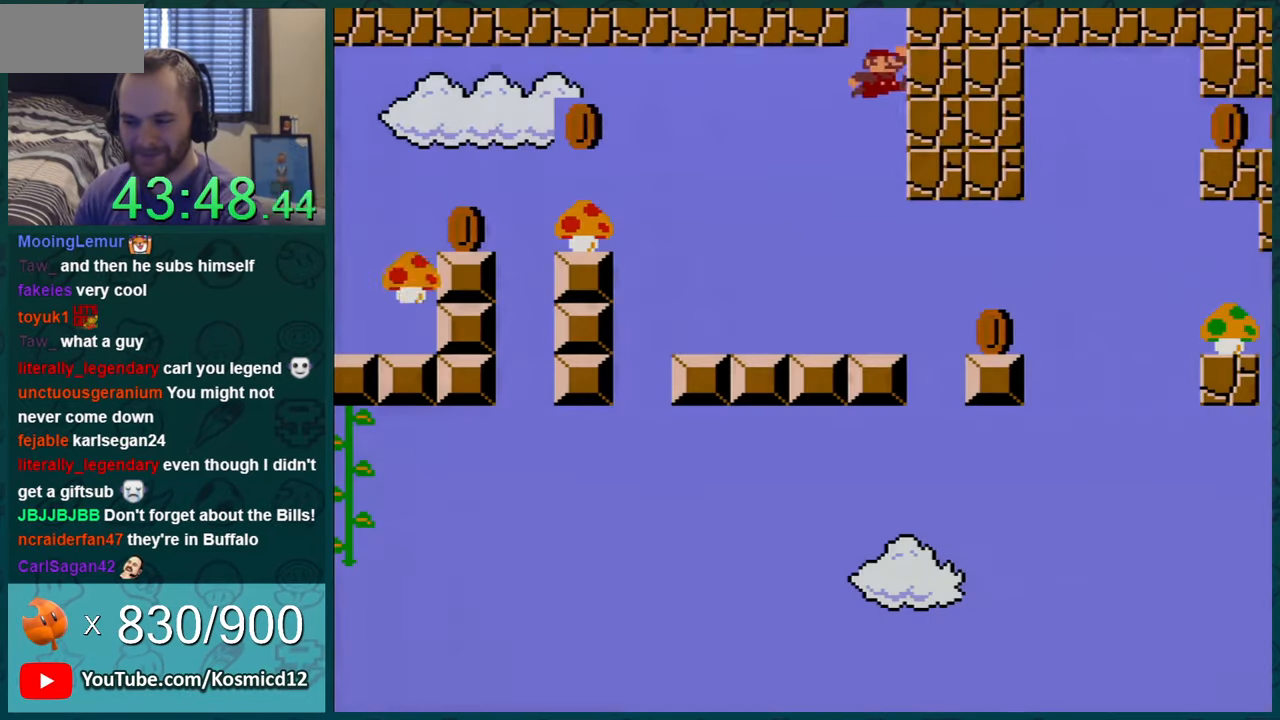
{"buttons": ["Y", "DPAD_LEFT"], "events": [[483, "DPAD_LEFT", "down"]]}
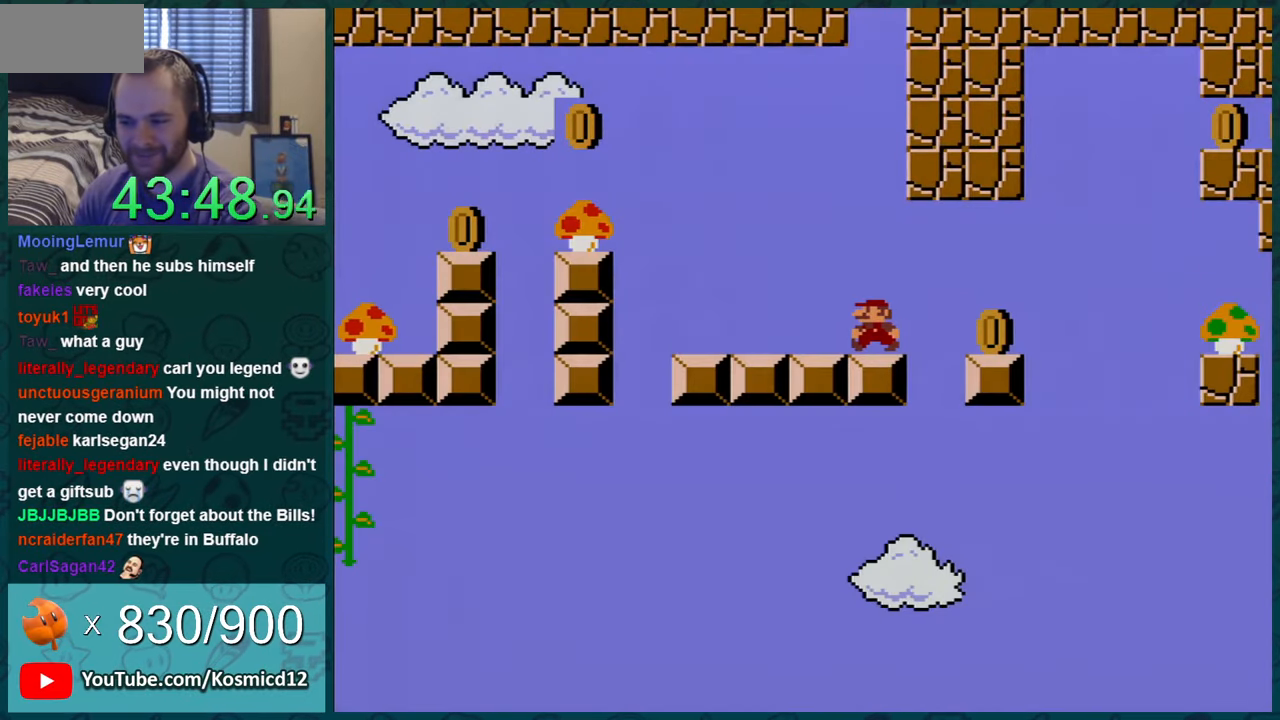
{"buttons": ["Y"], "events": [[50, "DPAD_LEFT", "up"], [267, "DPAD_RIGHT", "down"], [334, "DPAD_RIGHT", "up"]]}
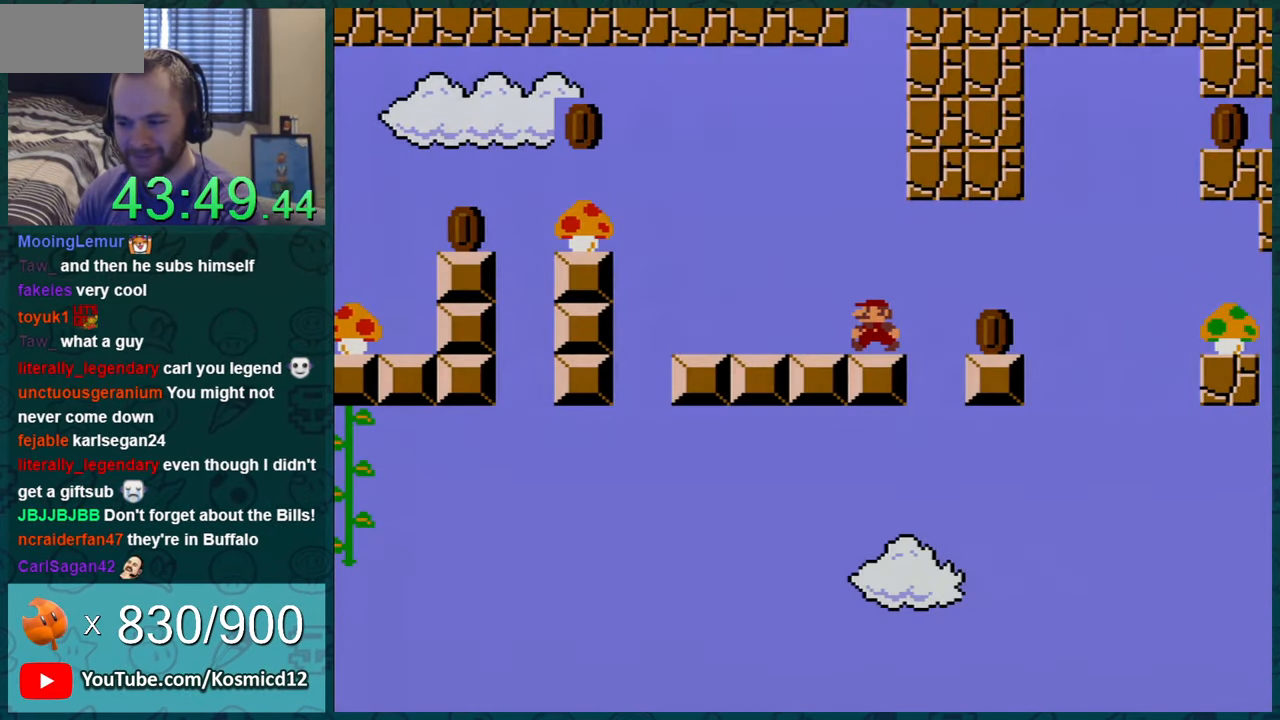
{"buttons": ["Y", "DPAD_LEFT"], "events": [[16, "DPAD_LEFT", "down"]]}
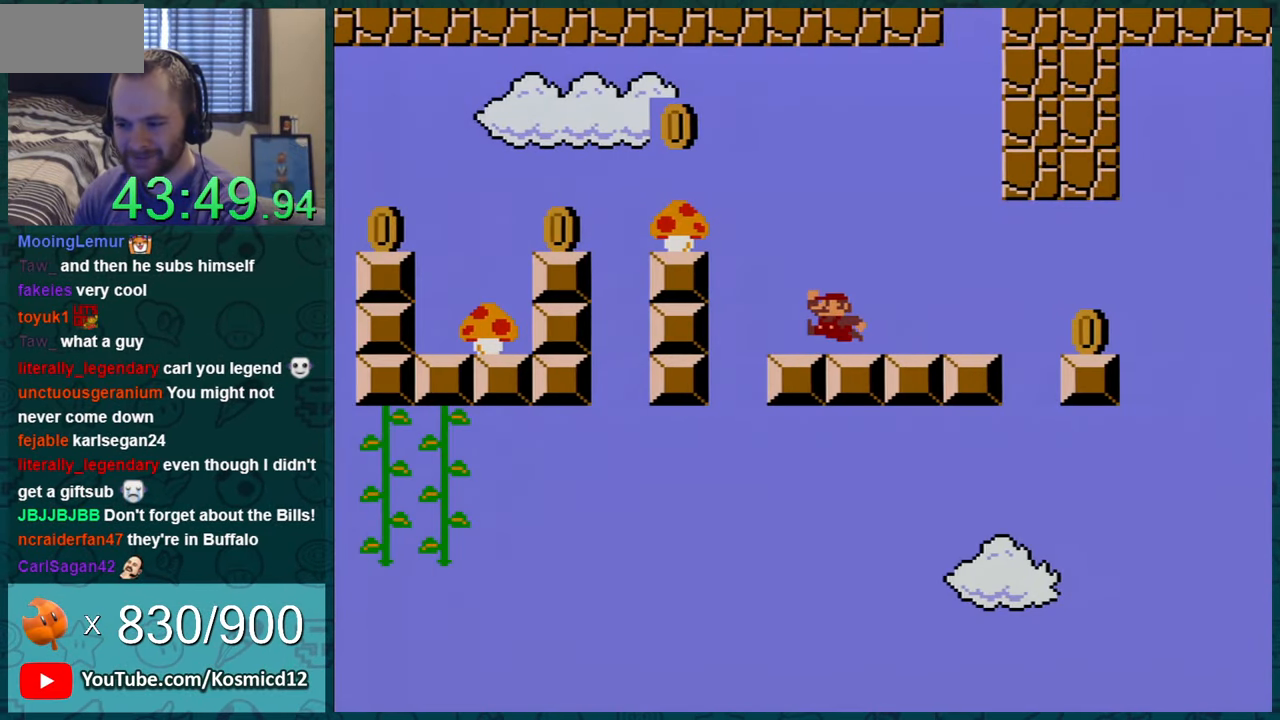
{"buttons": ["Y"], "events": [[17, "B", "down"], [350, "B", "up"], [384, "DPAD_LEFT", "up"]]}
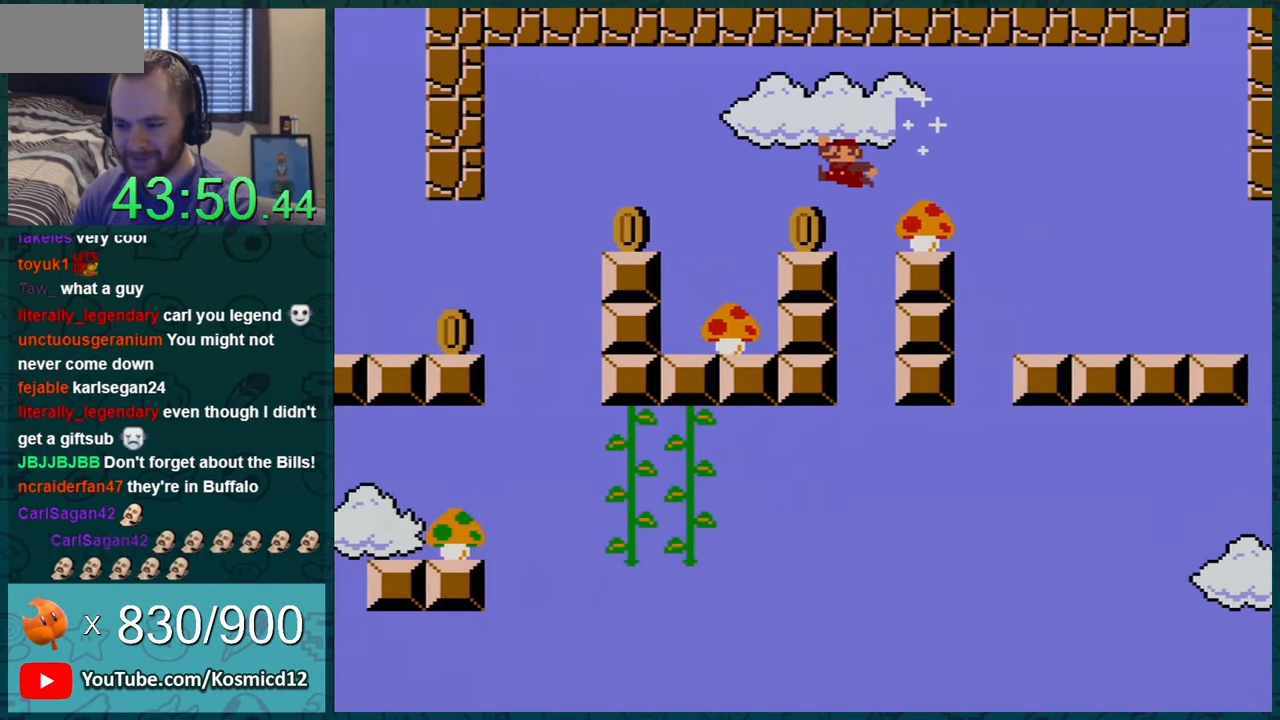
{"buttons": ["Y"], "events": [[166, "B", "down"], [233, "B", "up"], [300, "DPAD_RIGHT", "down"], [450, "DPAD_RIGHT", "up"]]}
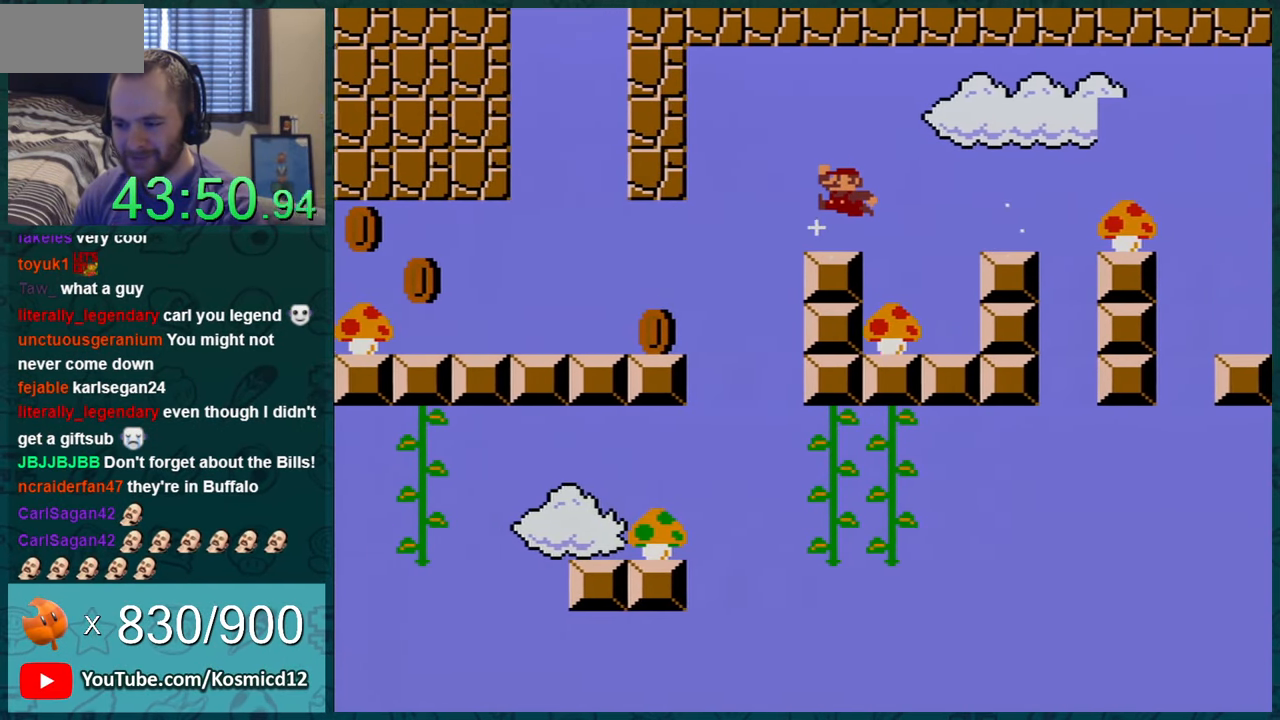
{"buttons": ["Y", "DPAD_LEFT"], "events": [[117, "DPAD_LEFT", "down"], [134, "B", "down"], [200, "B", "up"]]}
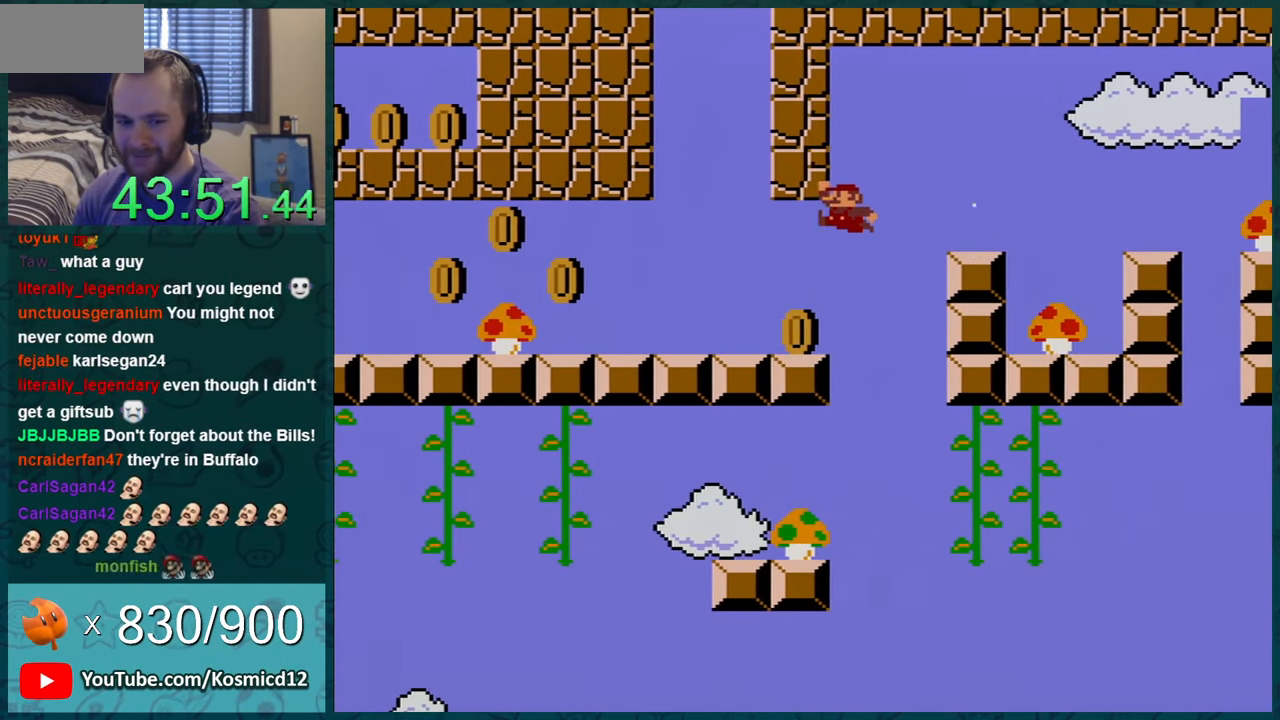
{"buttons": ["Y", "DPAD_LEFT"], "events": []}
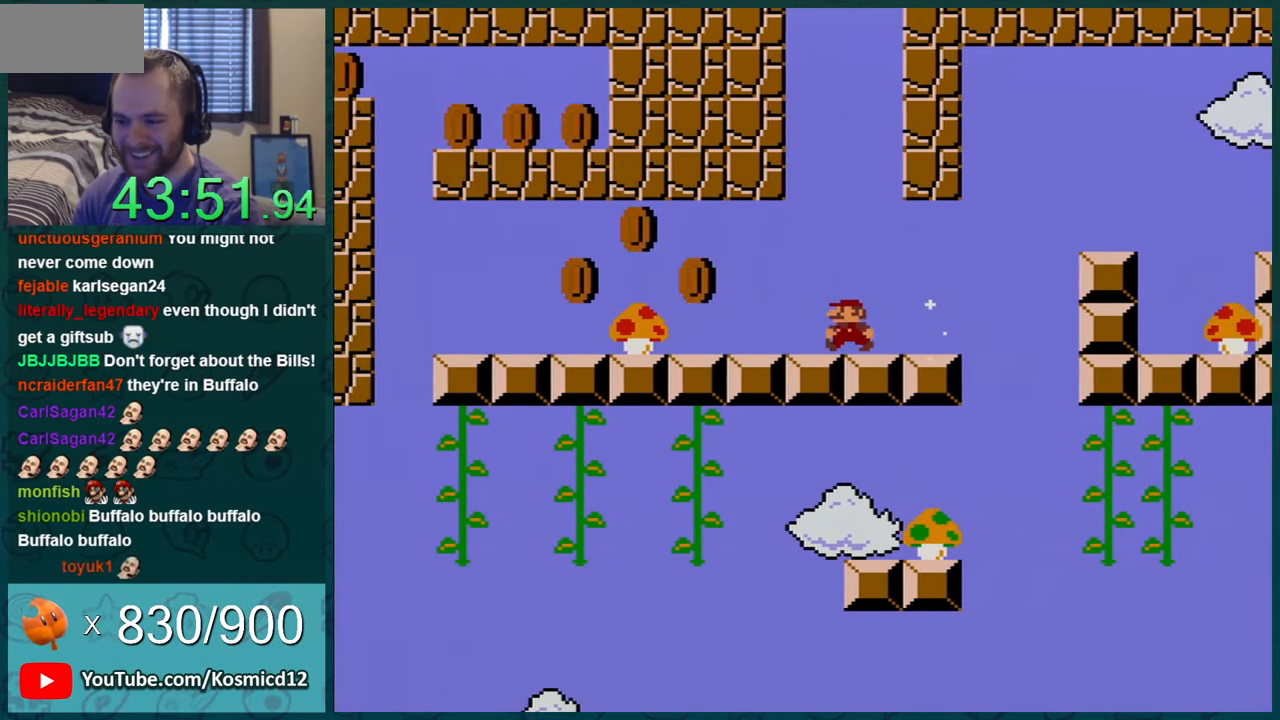
{"buttons": ["Y", "DPAD_LEFT"], "events": [[250, "B", "down"], [317, "B", "up"]]}
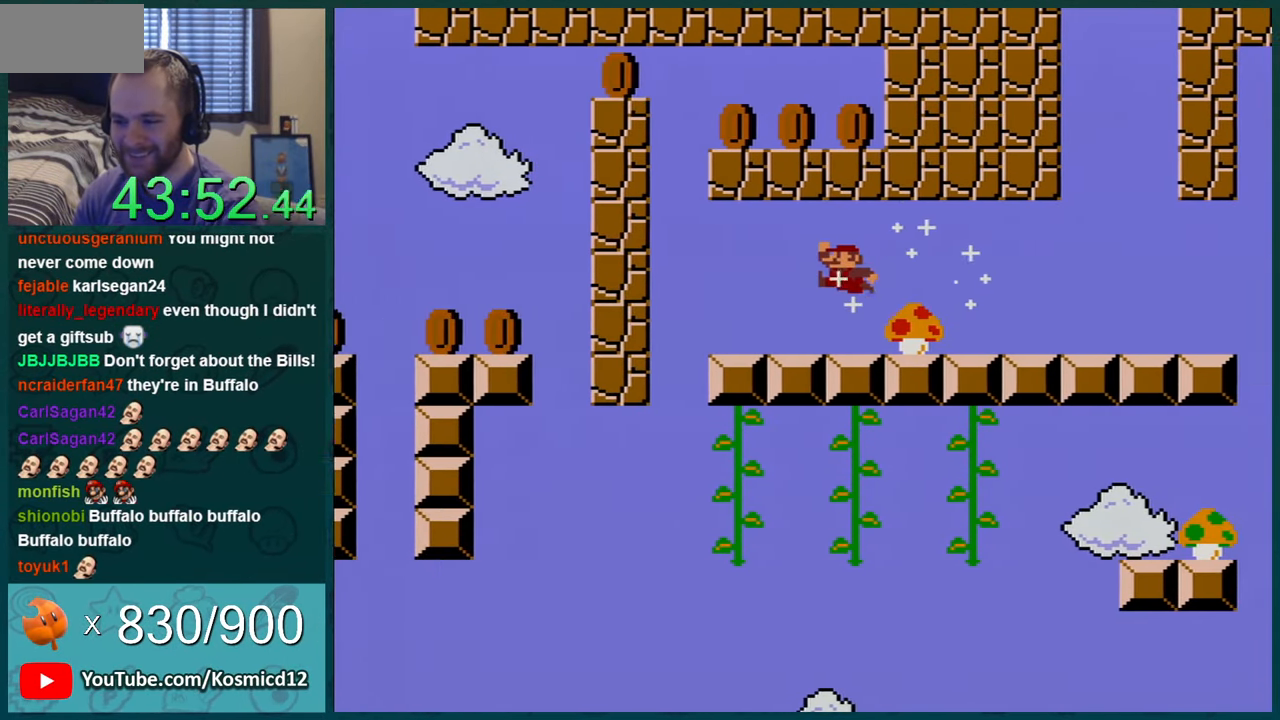
{"buttons": ["B", "Y", "DPAD_RIGHT"], "events": [[266, "B", "down"], [317, "DPAD_LEFT", "up"], [383, "DPAD_RIGHT", "down"]]}
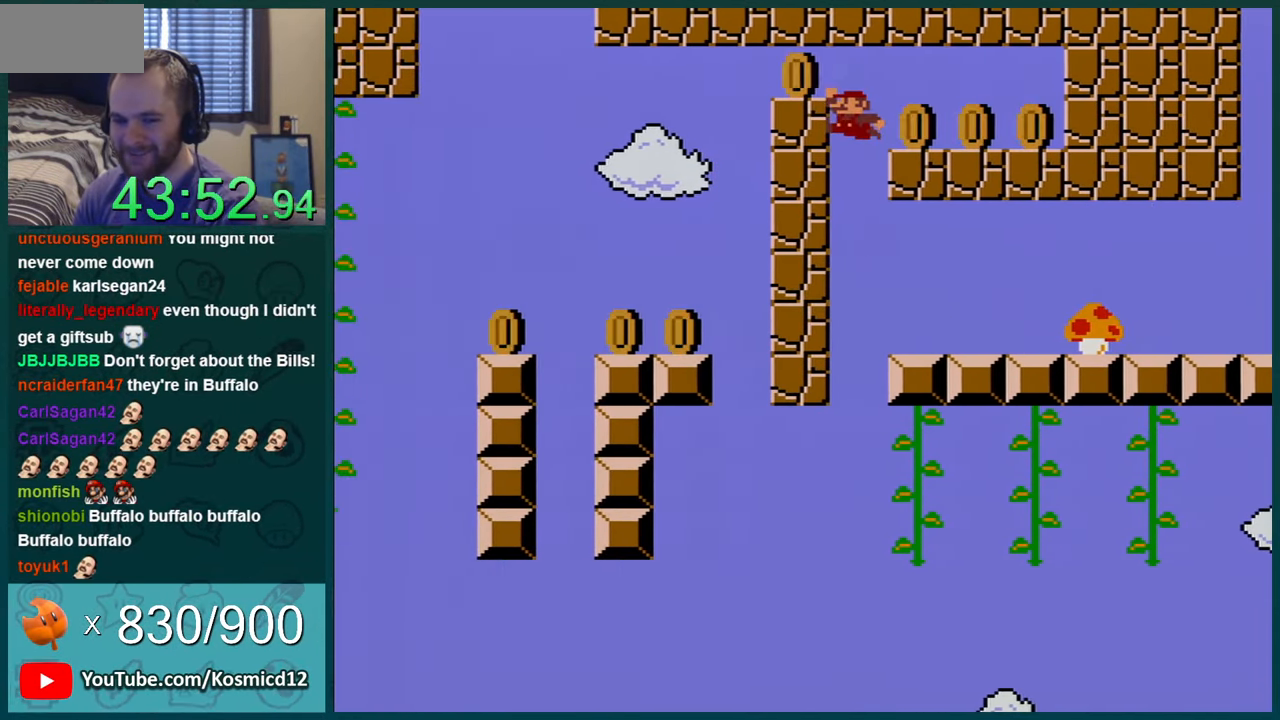
{"buttons": ["Y", "DPAD_RIGHT"], "events": [[167, "B", "up"]]}
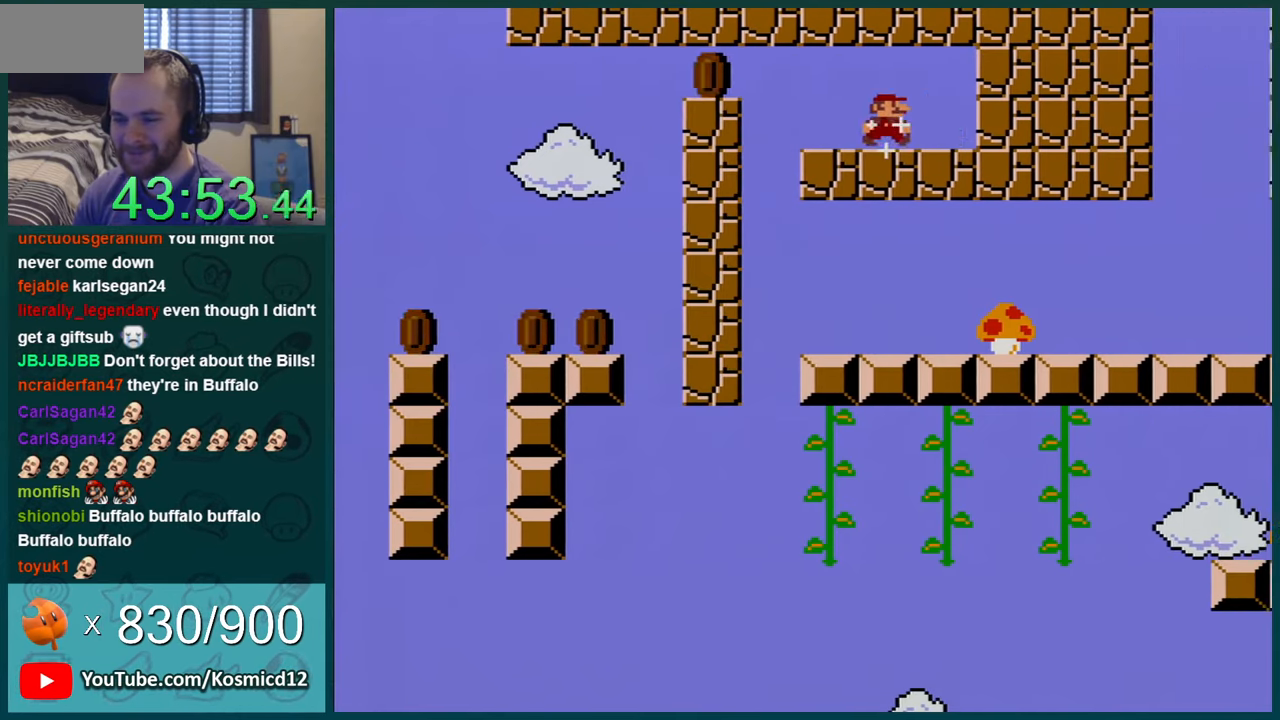
{"buttons": ["Y", "DPAD_LEFT"], "events": [[200, "DPAD_RIGHT", "up"], [283, "DPAD_LEFT", "down"]]}
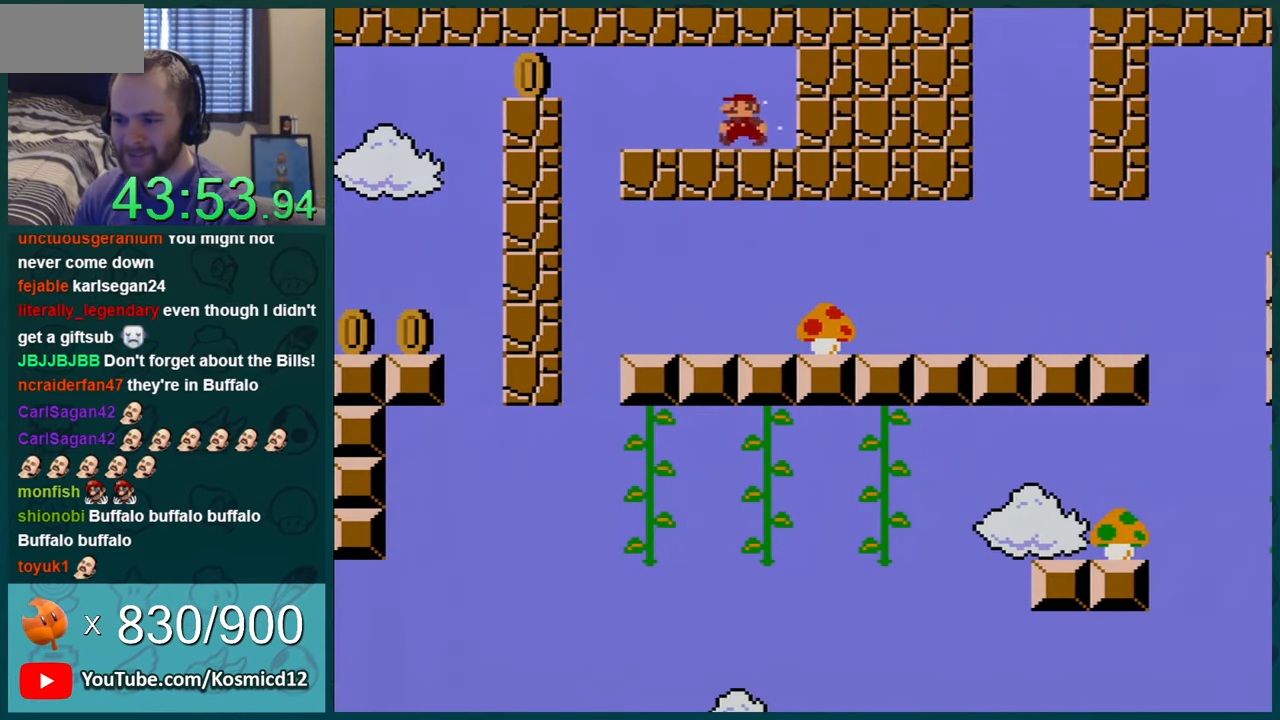
{"buttons": ["Y", "DPAD_LEFT"], "events": [[284, "B", "down"], [401, "B", "up"]]}
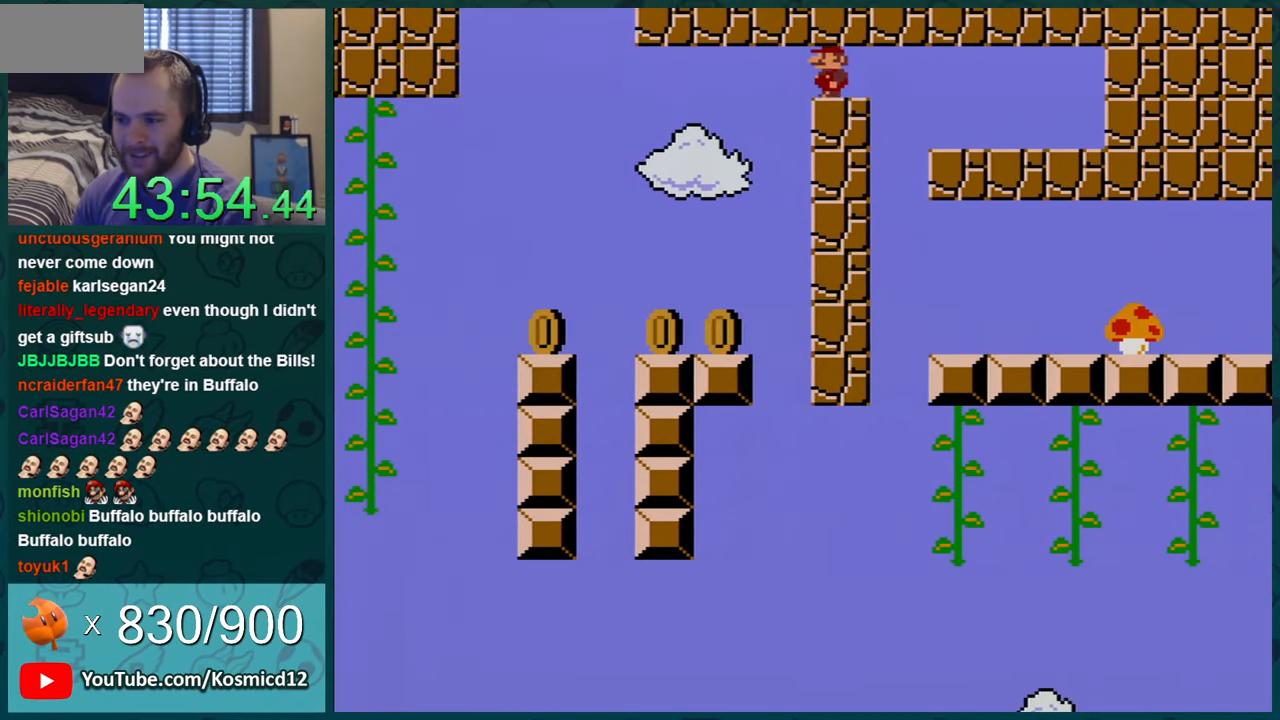
{"buttons": ["Y"], "events": [[33, "DPAD_LEFT", "up"], [100, "DPAD_RIGHT", "down"], [367, "DPAD_RIGHT", "up"]]}
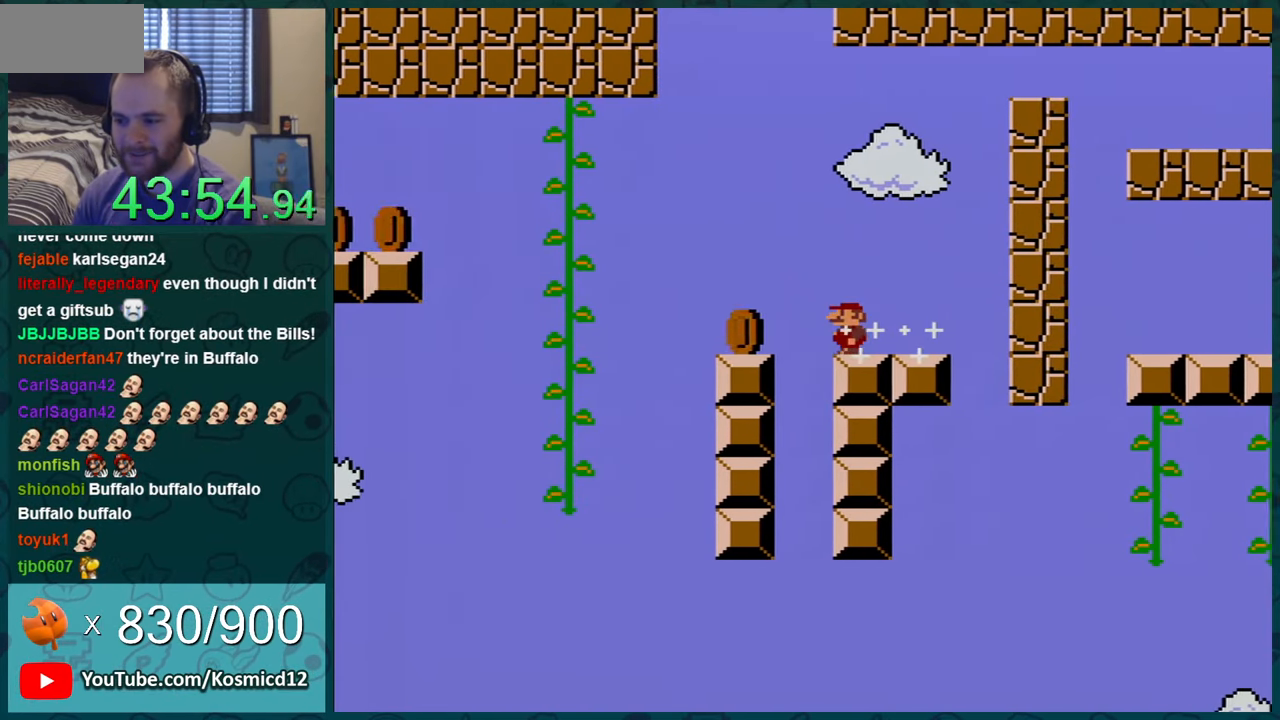
{"buttons": ["Y"], "events": [[100, "B", "down"], [217, "DPAD_LEFT", "down"], [284, "B", "up"], [317, "DPAD_LEFT", "up"], [417, "DPAD_RIGHT", "down"], [501, "DPAD_RIGHT", "up"]]}
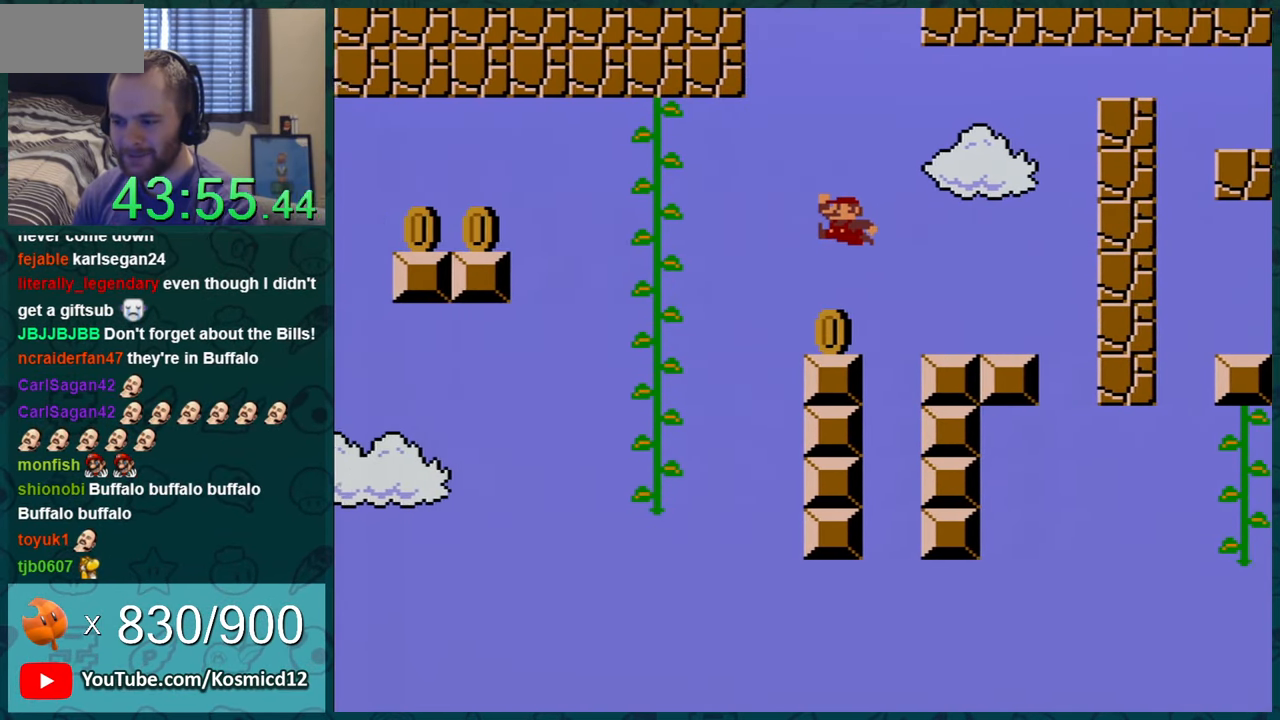
{"buttons": ["Y", "DPAD_LEFT"], "events": [[150, "DPAD_LEFT", "down"], [217, "B", "down"], [384, "B", "up"]]}
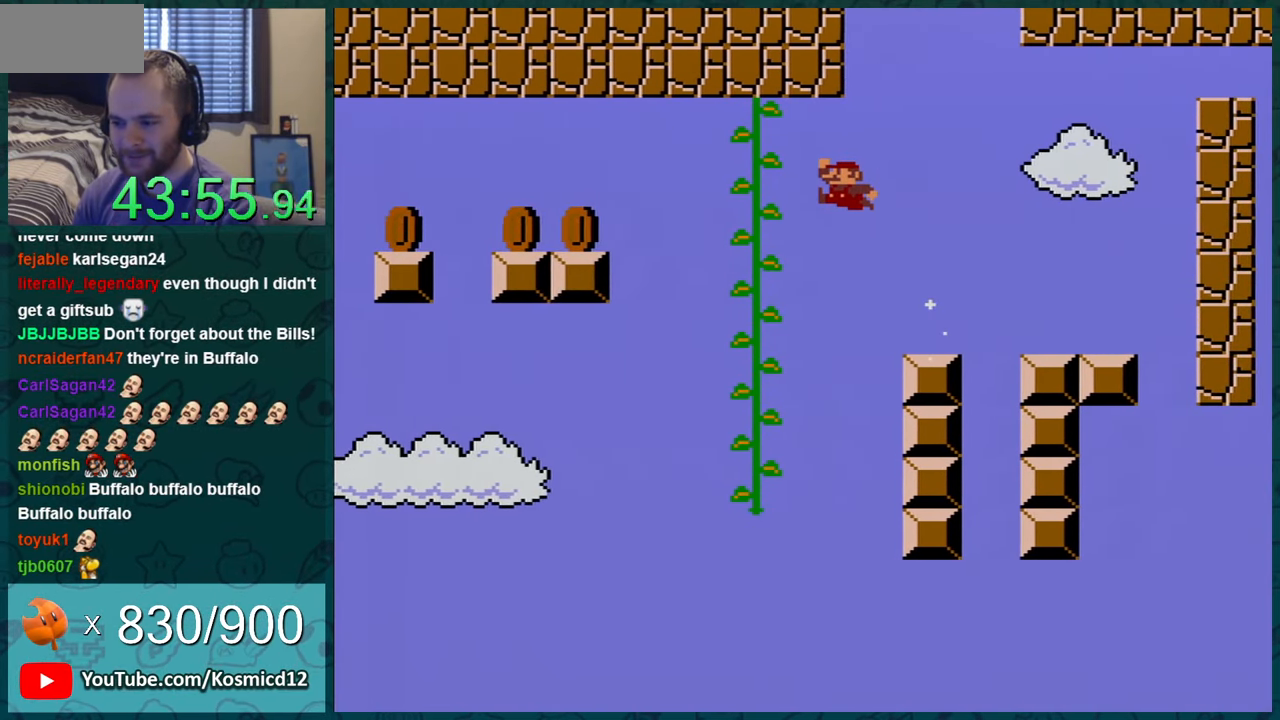
{"buttons": ["Y", "DPAD_LEFT"], "events": [[284, "DPAD_UP", "down"], [401, "DPAD_LEFT", "up"], [401, "DPAD_UP", "up"], [501, "DPAD_LEFT", "down"]]}
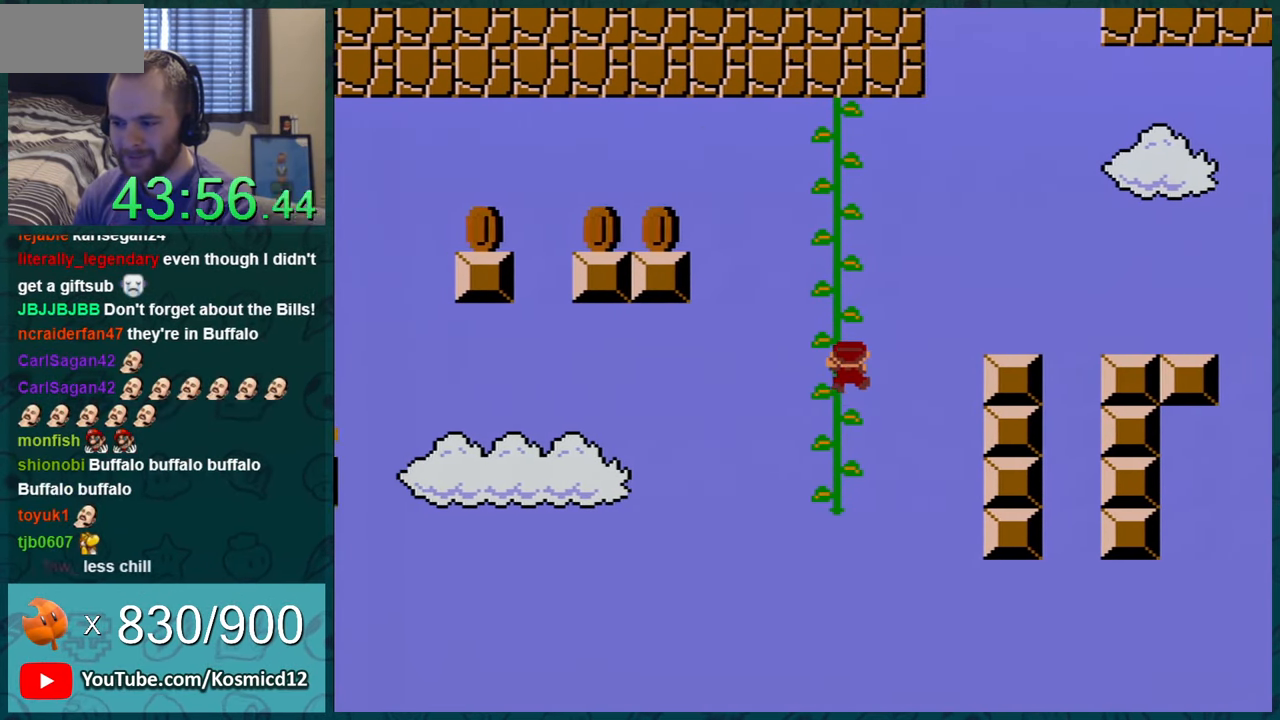
{"buttons": ["Y"], "events": [[67, "DPAD_LEFT", "up"], [150, "DPAD_DOWN", "down"], [283, "DPAD_DOWN", "up"], [367, "DPAD_DOWN", "down"], [434, "DPAD_DOWN", "up"]]}
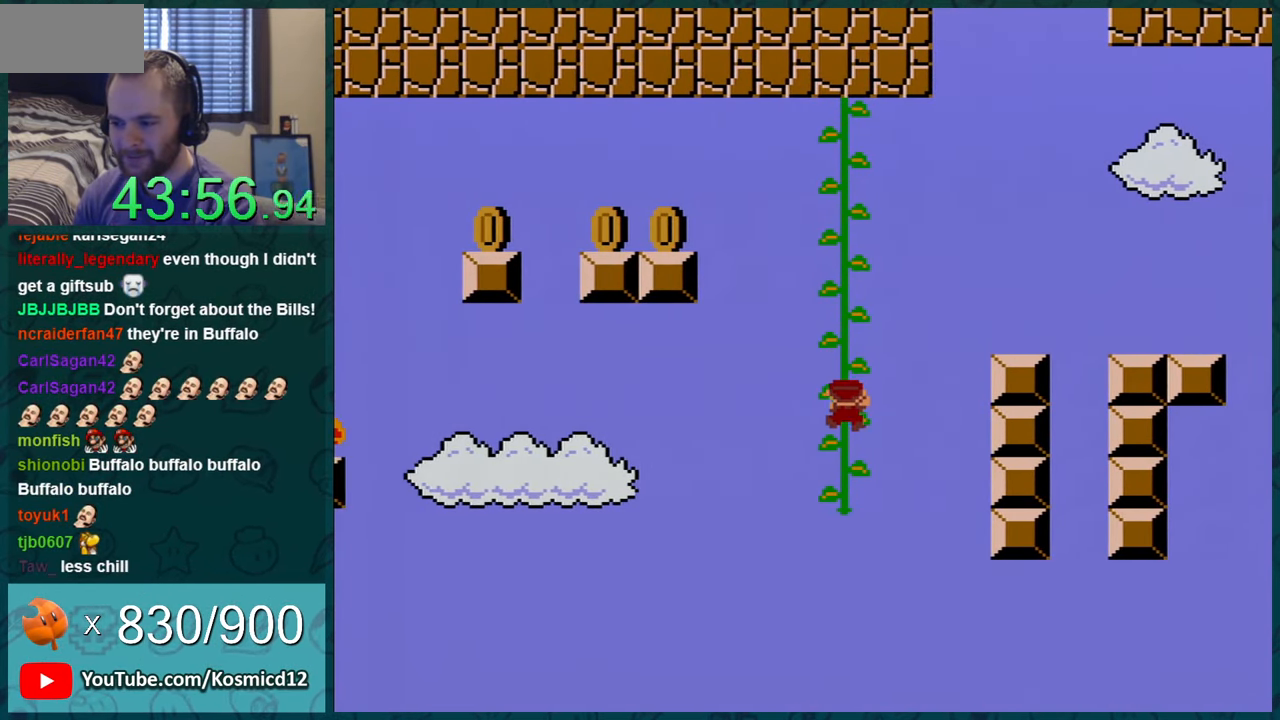
{"buttons": ["B", "Y", "DPAD_LEFT"], "events": [[84, "DPAD_LEFT", "down"], [334, "B", "down"]]}
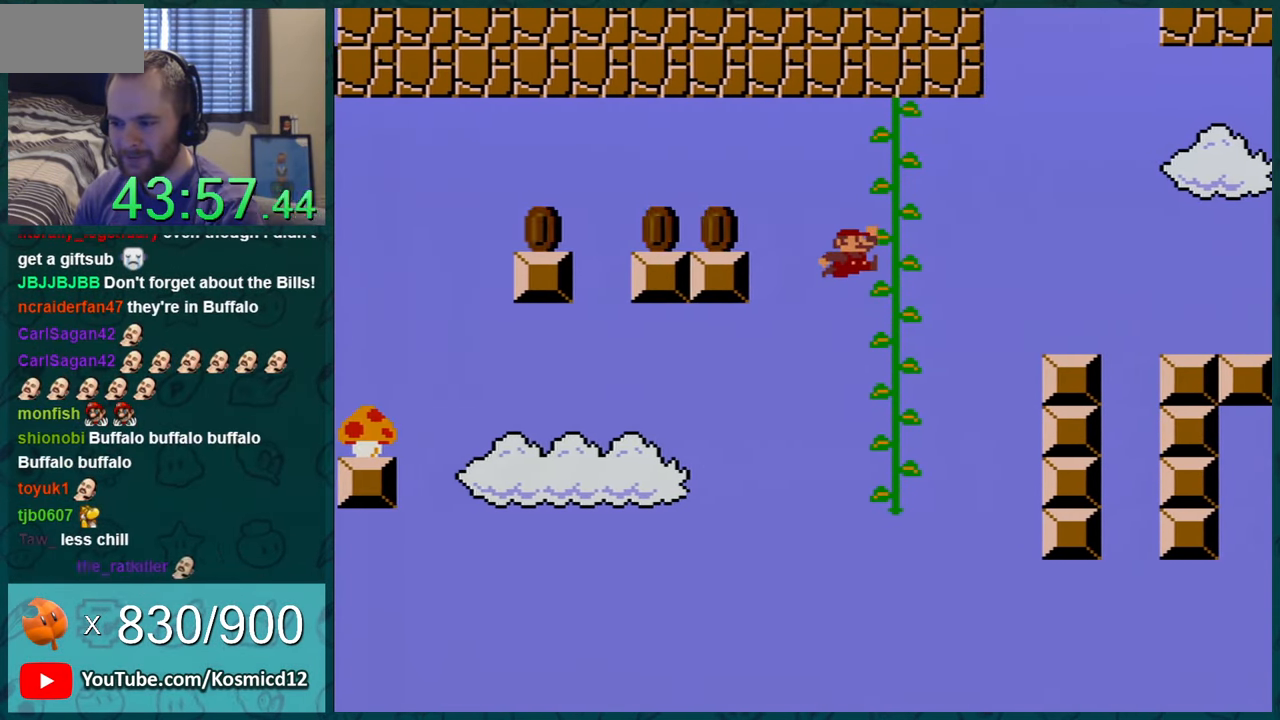
{"buttons": ["Y", "DPAD_LEFT"], "events": [[434, "B", "up"]]}
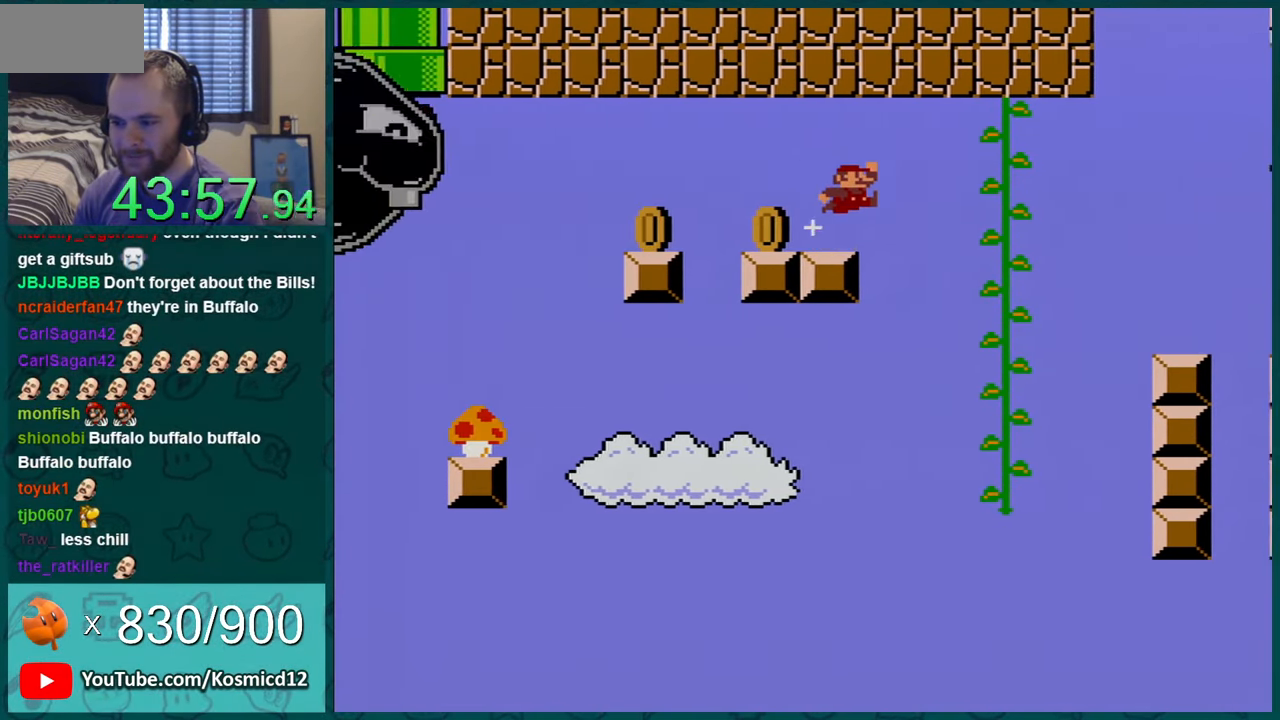
{"buttons": ["Y", "DPAD_RIGHT"], "events": [[217, "DPAD_LEFT", "up"], [251, "DPAD_RIGHT", "down"]]}
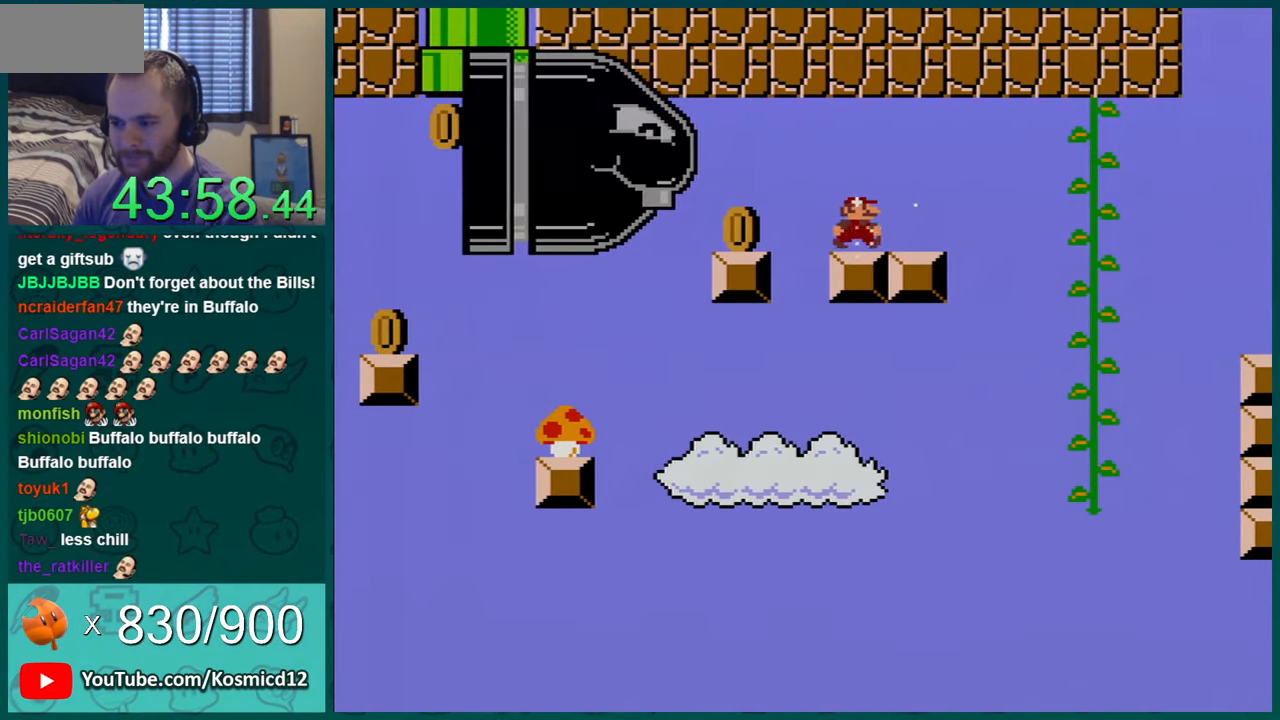
{"buttons": ["Y", "DPAD_RIGHT"], "events": [[234, "B", "down"], [300, "B", "up"]]}
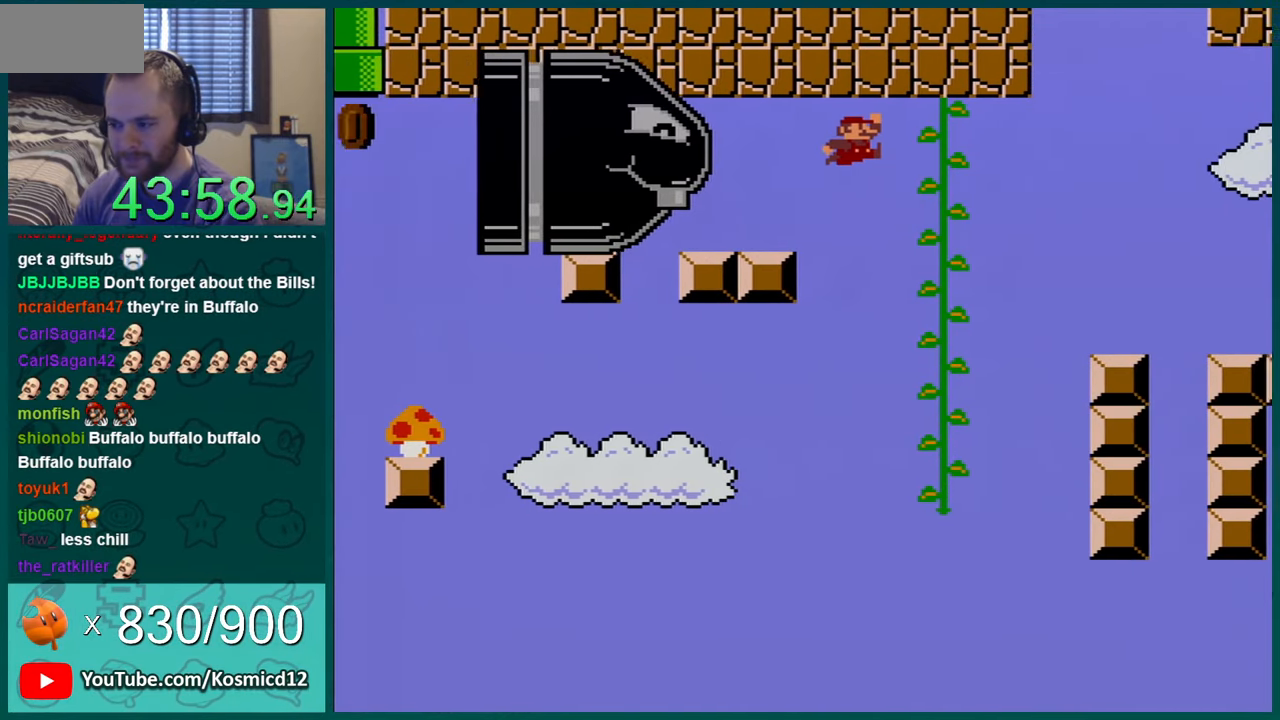
{"buttons": ["Y", "DPAD_DOWN"], "events": [[183, "DPAD_RIGHT", "up"], [200, "DPAD_UP", "down"], [283, "DPAD_UP", "up"], [400, "DPAD_DOWN", "down"]]}